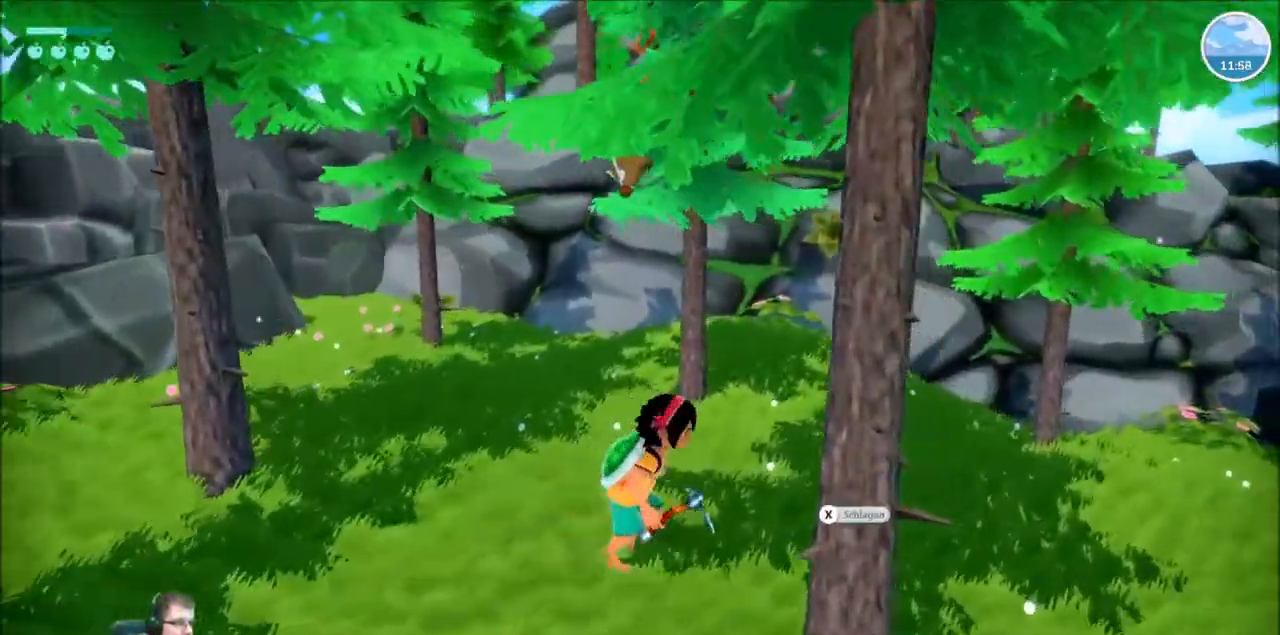
Gameplay with a controller (Xbox layout); each line is a JSON object with the inputs held at the frame after it. "events" lists button and stick changes between this image and that frame as [ms after this image, input, new state], when the widget could be followed in between. Not read: L3 R3.
{"buttons": [], "left_stick": "center", "right_stick": "center", "events": [[200, "left_stick", "center"], [367, "X", "down"], [467, "X", "up"]]}
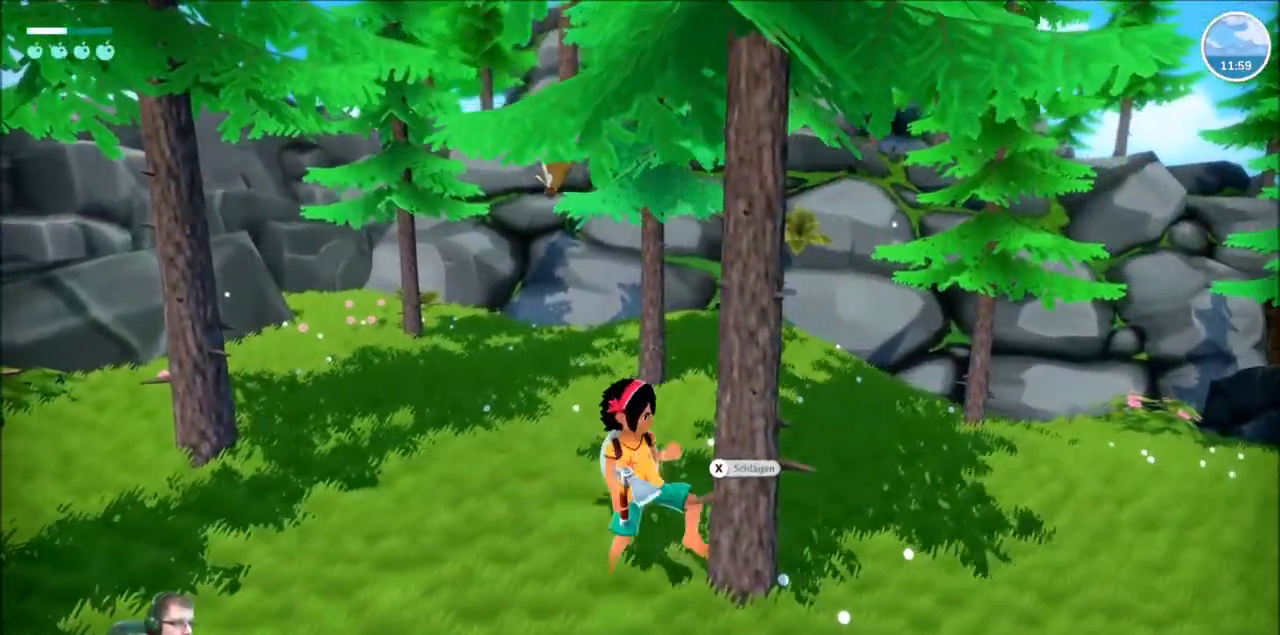
{"buttons": [], "left_stick": "center", "right_stick": "center", "events": []}
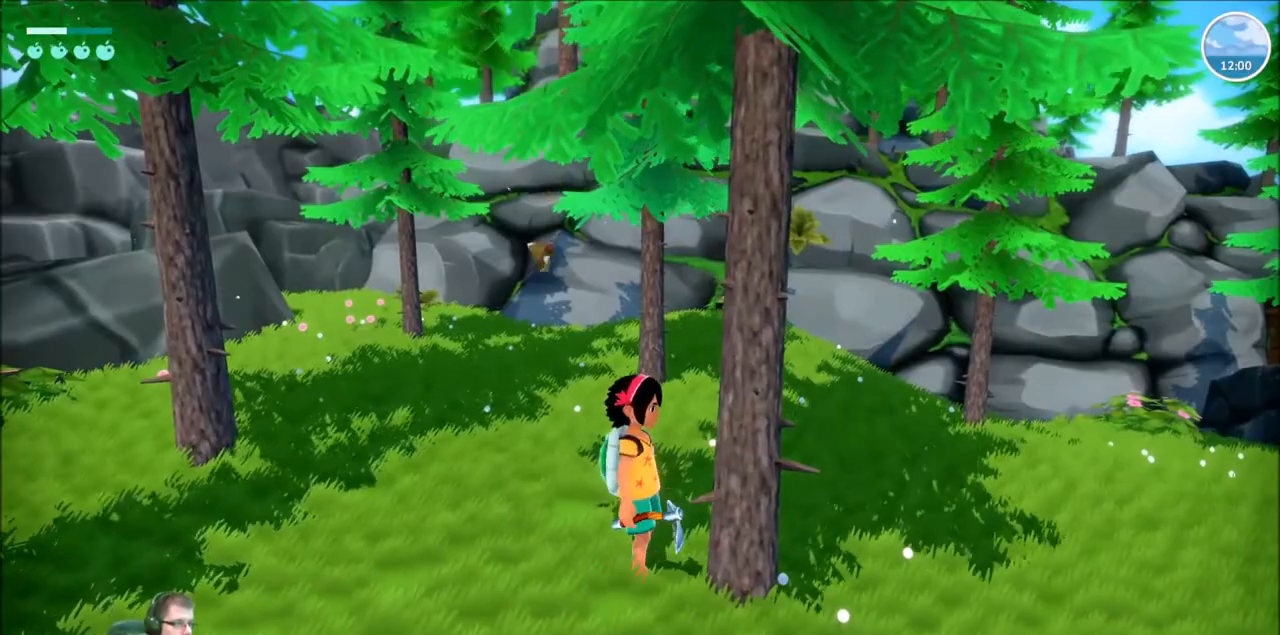
{"buttons": ["X"], "left_stick": "center", "right_stick": "center", "events": [[167, "left_stick", "up-left"], [267, "X", "down"], [300, "left_stick", "center"], [333, "X", "up"], [434, "X", "down"]]}
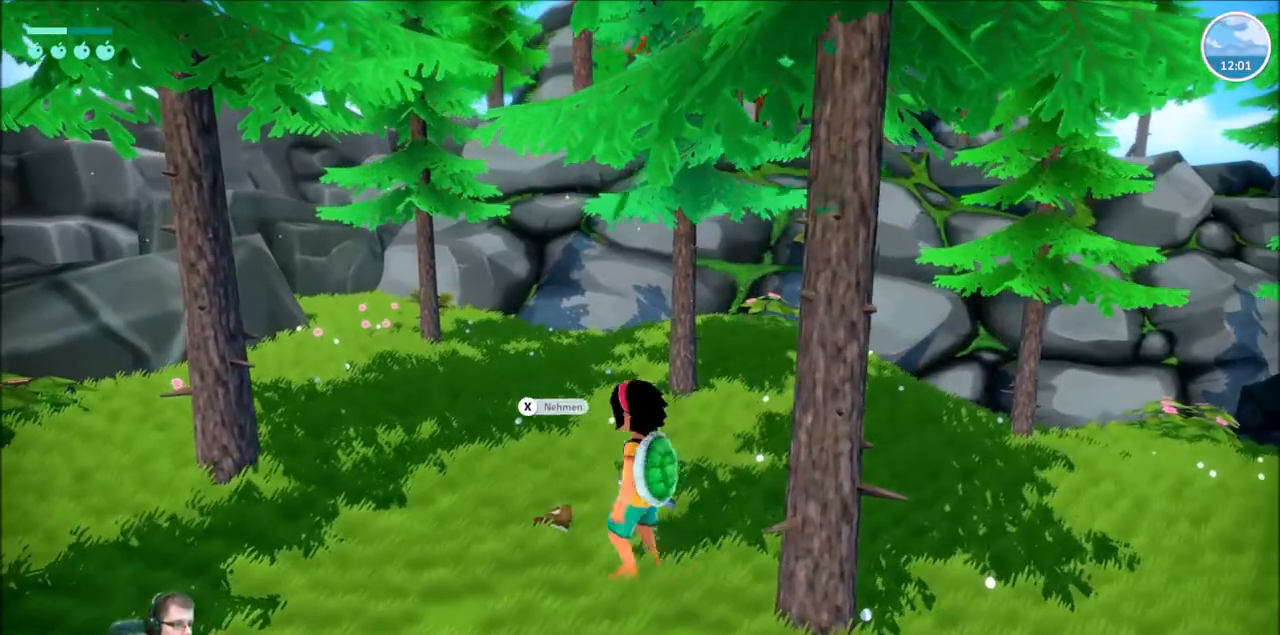
{"buttons": [], "left_stick": "center", "right_stick": "center", "events": [[34, "X", "up"]]}